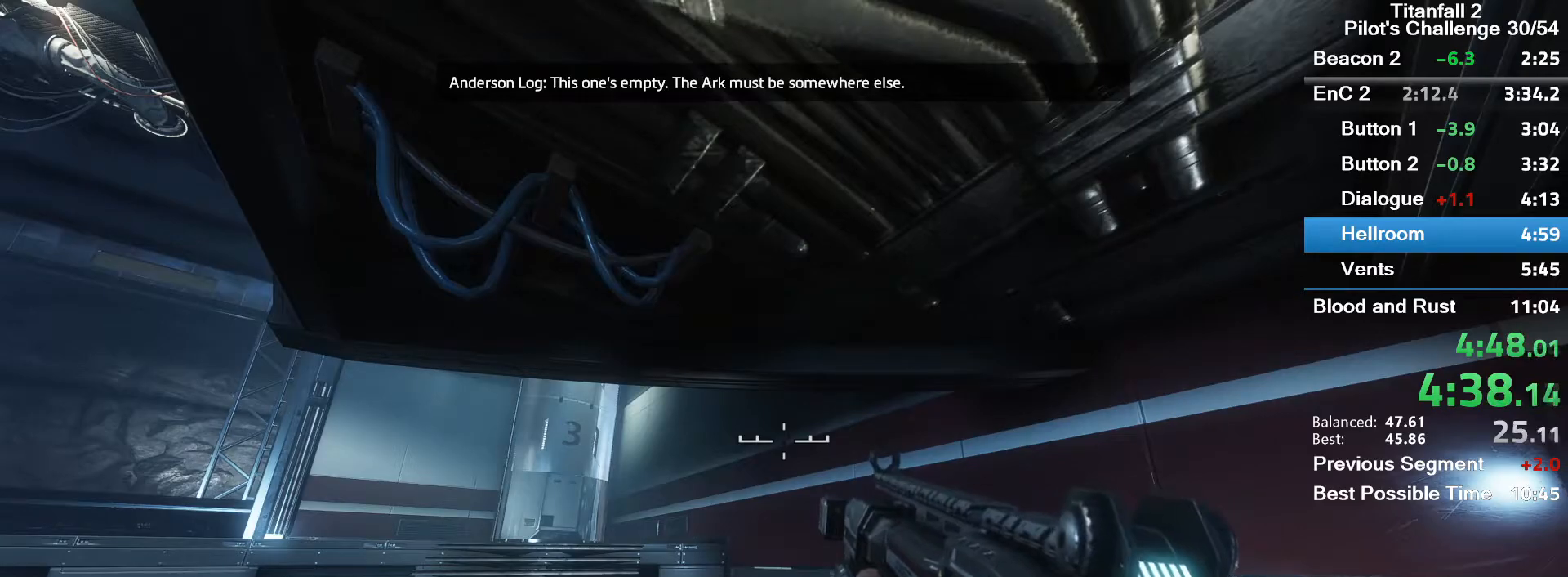
Gameplay with keyboard and mouse; each line is a JSON object with the keys and mouse buttons held at the frame after it. "events" lists presses ("down") and releases ("up") of "1", "2", "3", "4", "5", "a", "alt", "c", "ctrl", "d", "e", "f", "q", "r", "s", "shift", "space", "tab", "v", "w", "x", "z", "mouse_left", "mouse_middle", "mouse_right", "mouse_mb4", "mouse_mb5", "mouse_wheel_up" and "mouse_wheel_down" between this image and that frame as [ms after this image, input, new state], when the widget could be followed in between. "mouse_left", "mouse_middle", "mouse_right", "mouse_mb4", "mouse_mb5", "mouse_wheel_up", "mouse_wheel_down" = the "left", "middle", "right", "mb4", "mb5", "wheel_up", "wheel_down" buttons of the "mouse" list. No other keys are recorded. Mouse movement is not recorded.
{"keys": [], "mouse": [], "events": [[133, "mouse_left", "down"], [300, "mouse_left", "up"]]}
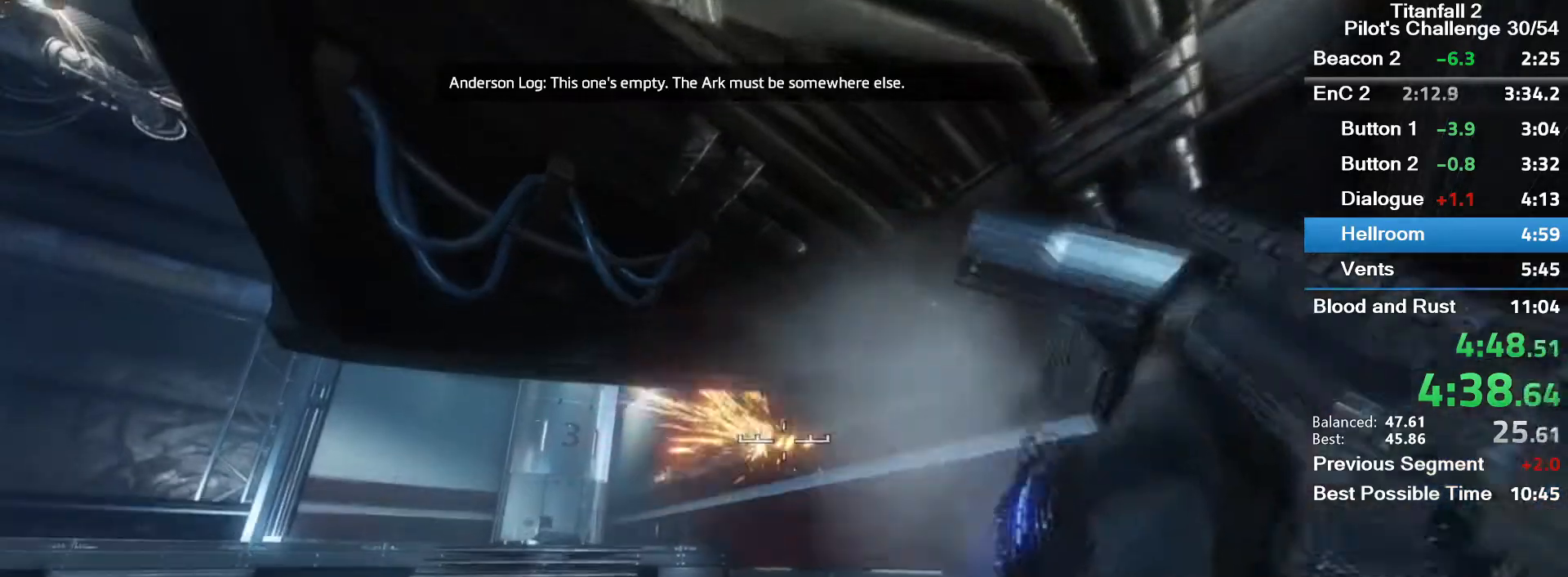
{"keys": [], "mouse": [], "events": [[67, "mouse_mb4", "down"], [234, "mouse_mb4", "up"]]}
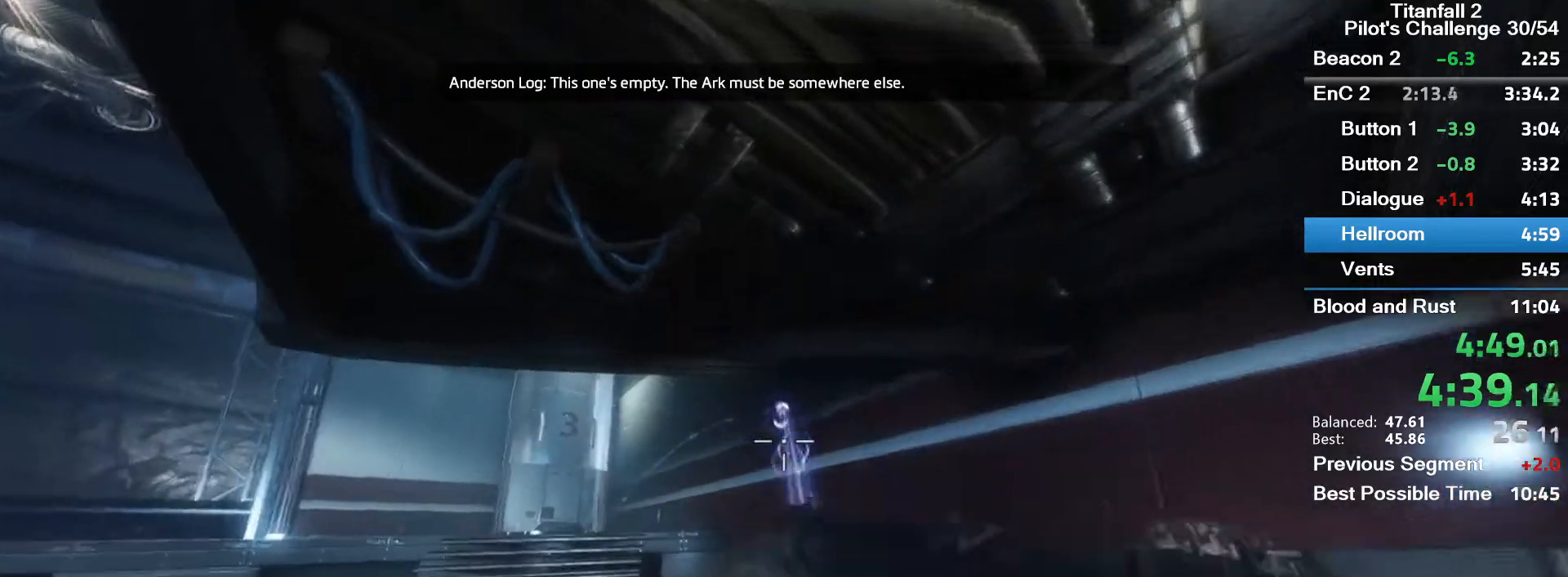
{"keys": [], "mouse": [], "events": []}
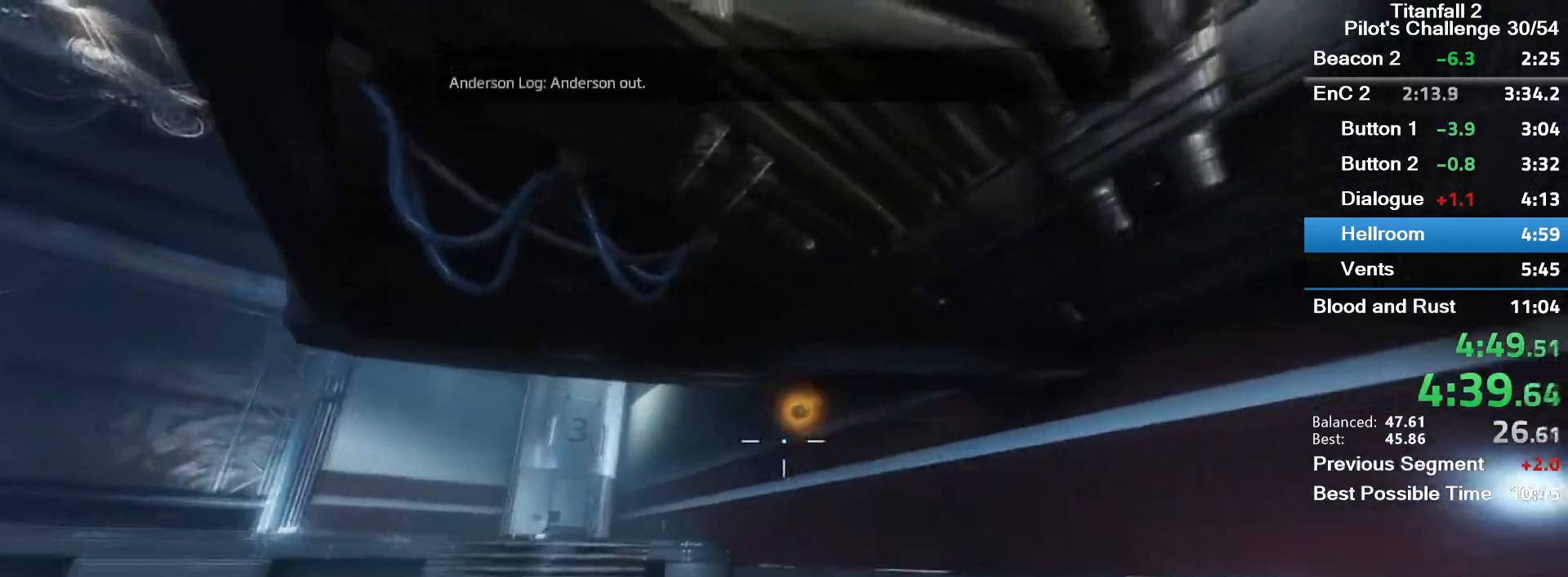
{"keys": ["shift", "w"], "mouse": [], "events": [[267, "w", "down"], [334, "shift", "down"]]}
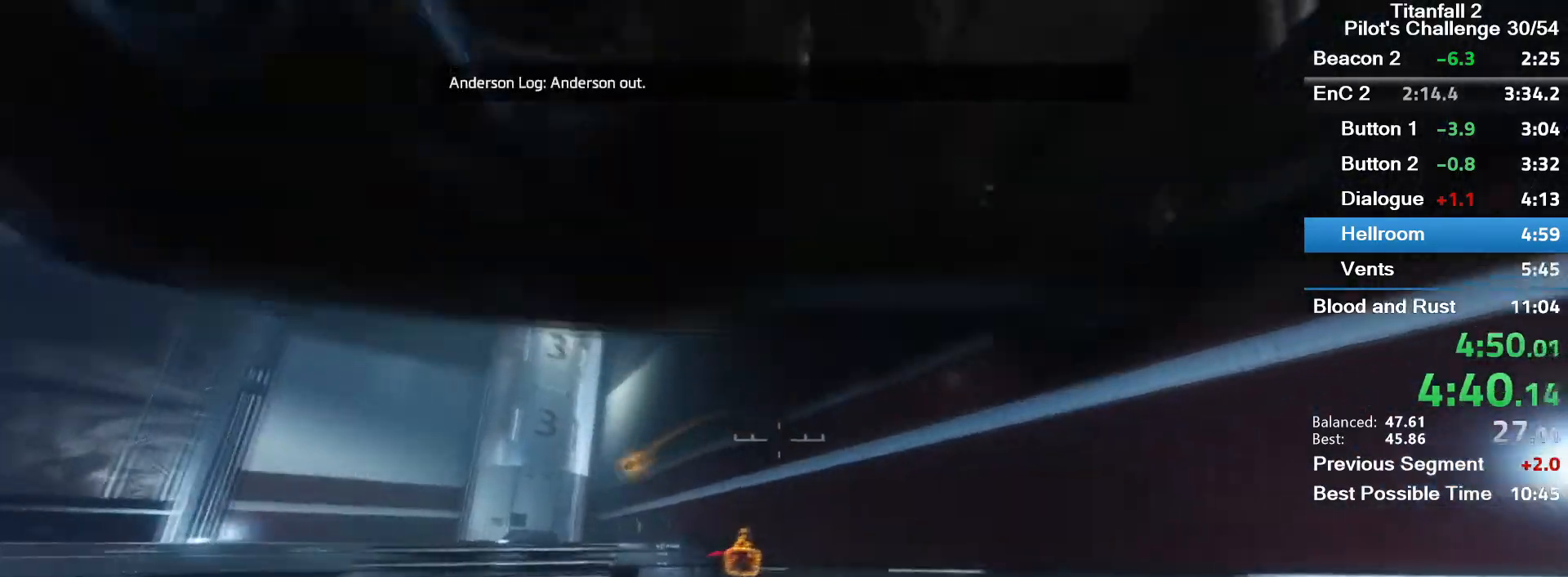
{"keys": ["space", "w"], "mouse": [], "events": [[33, "shift", "up"], [333, "space", "down"]]}
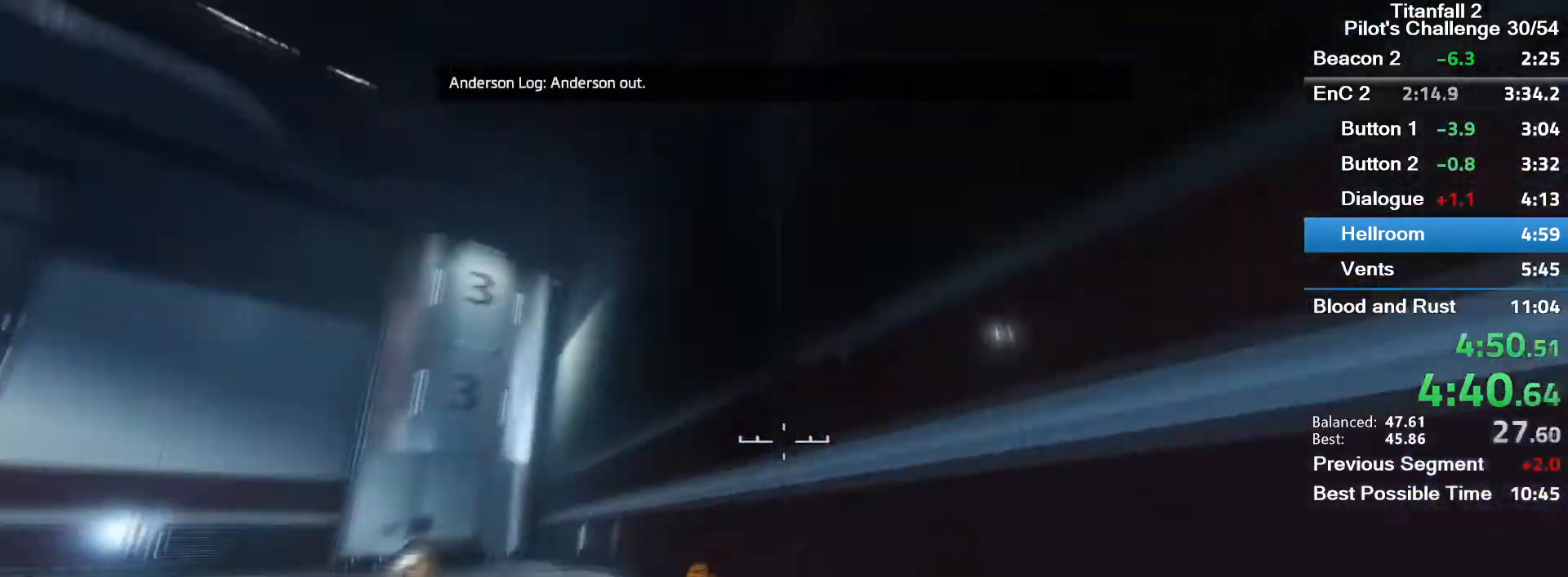
{"keys": ["w"], "mouse": [], "events": [[100, "space", "up"]]}
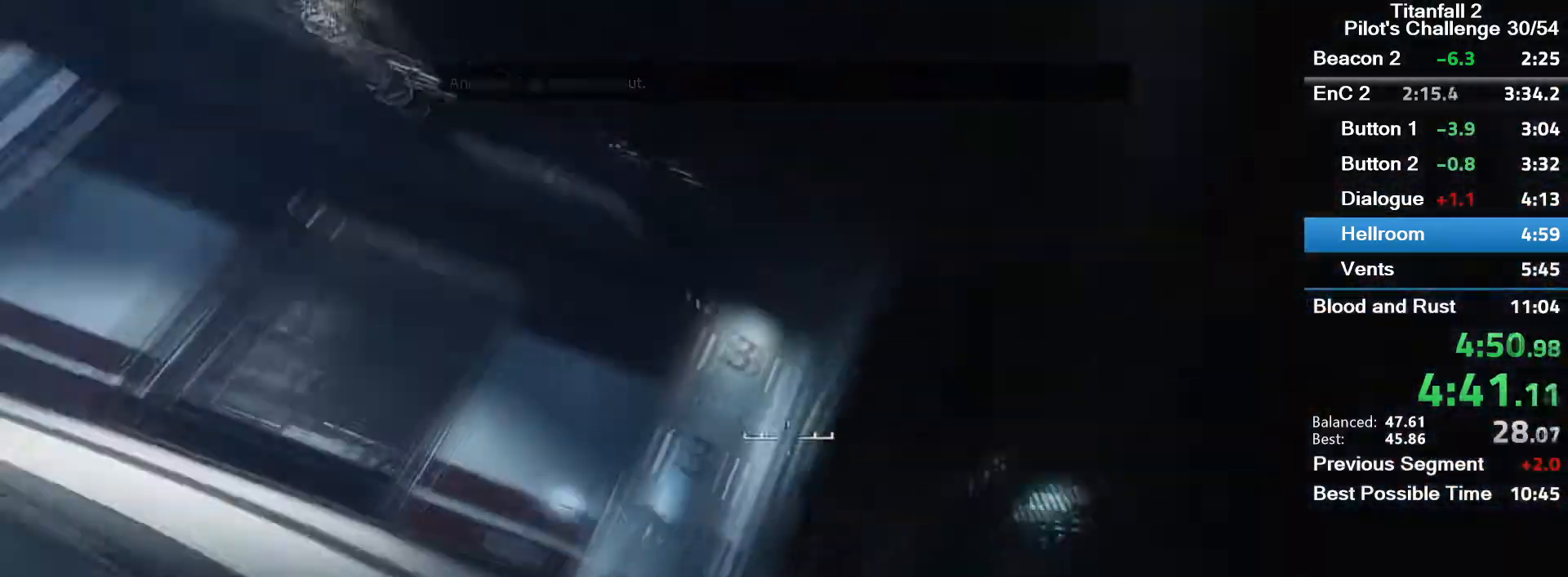
{"keys": ["w"], "mouse": [], "events": [[134, "space", "down"], [367, "space", "up"], [401, "a", "down"], [501, "a", "up"]]}
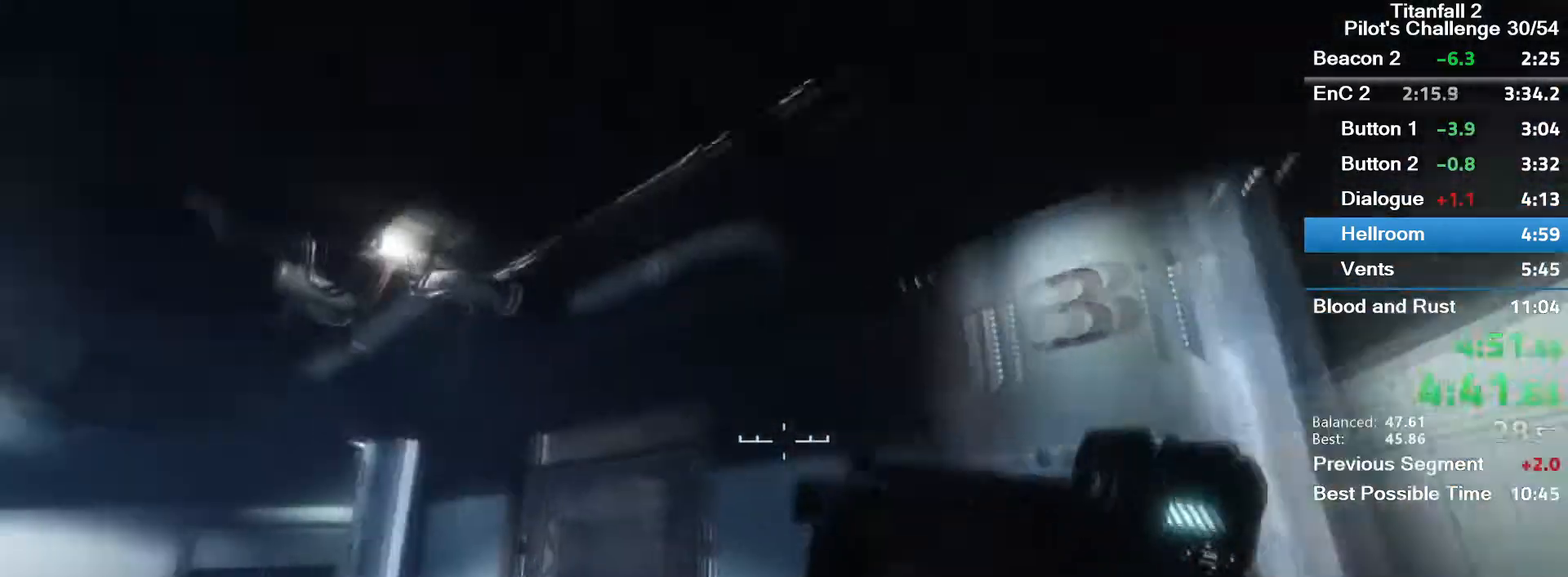
{"keys": ["space", "w"], "mouse": [], "events": [[467, "space", "down"]]}
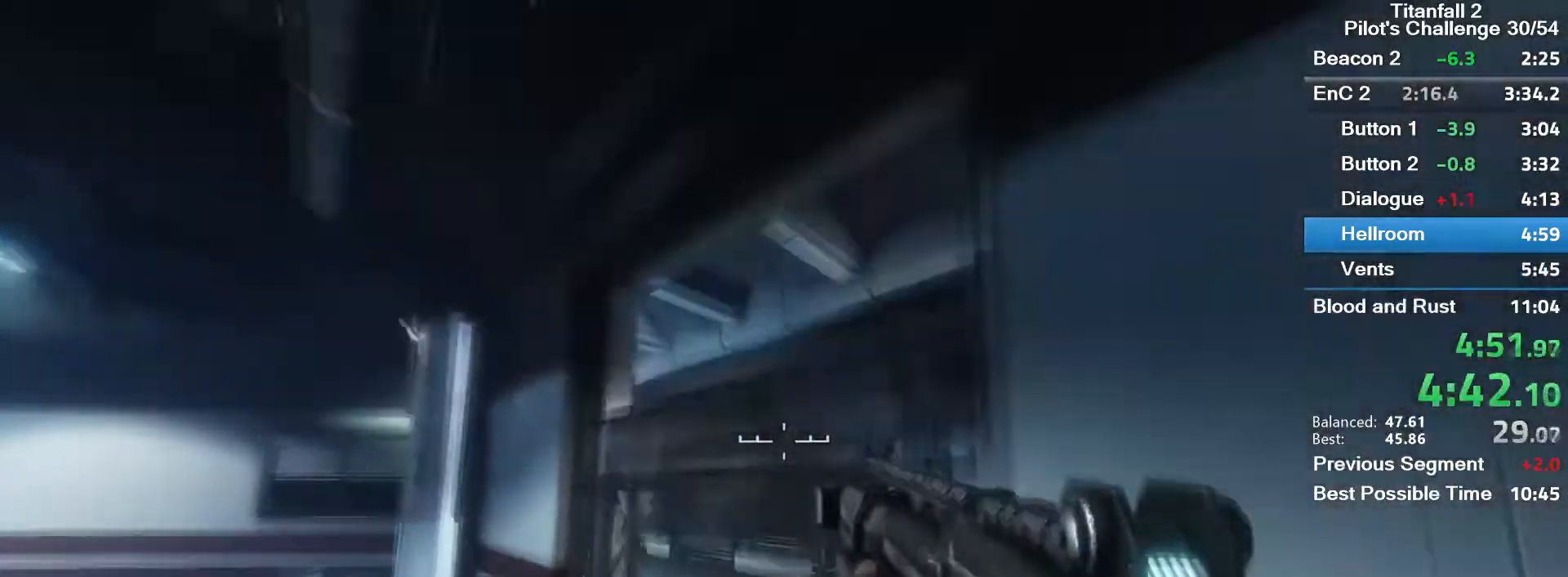
{"keys": [], "mouse": ["mb5"], "events": [[167, "space", "up"], [401, "w", "up"], [434, "mouse_mb5", "down"]]}
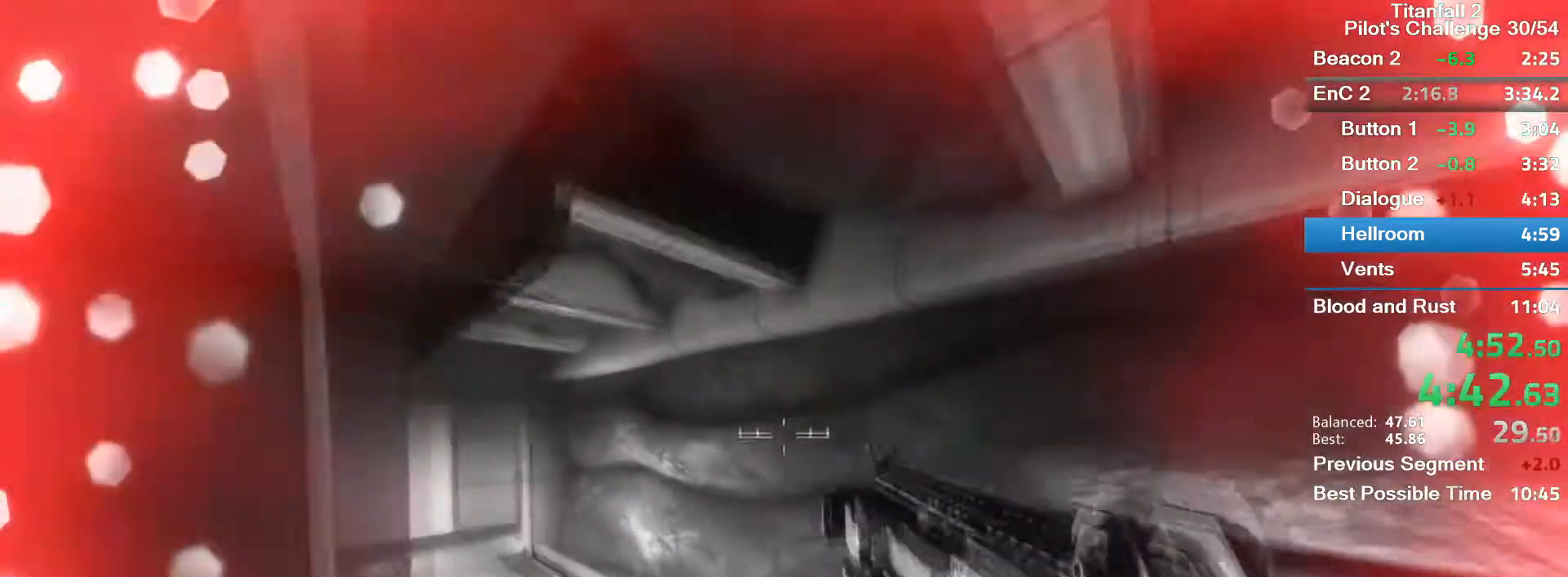
{"keys": ["a"], "mouse": ["mb5"], "events": [[133, "a", "down"]]}
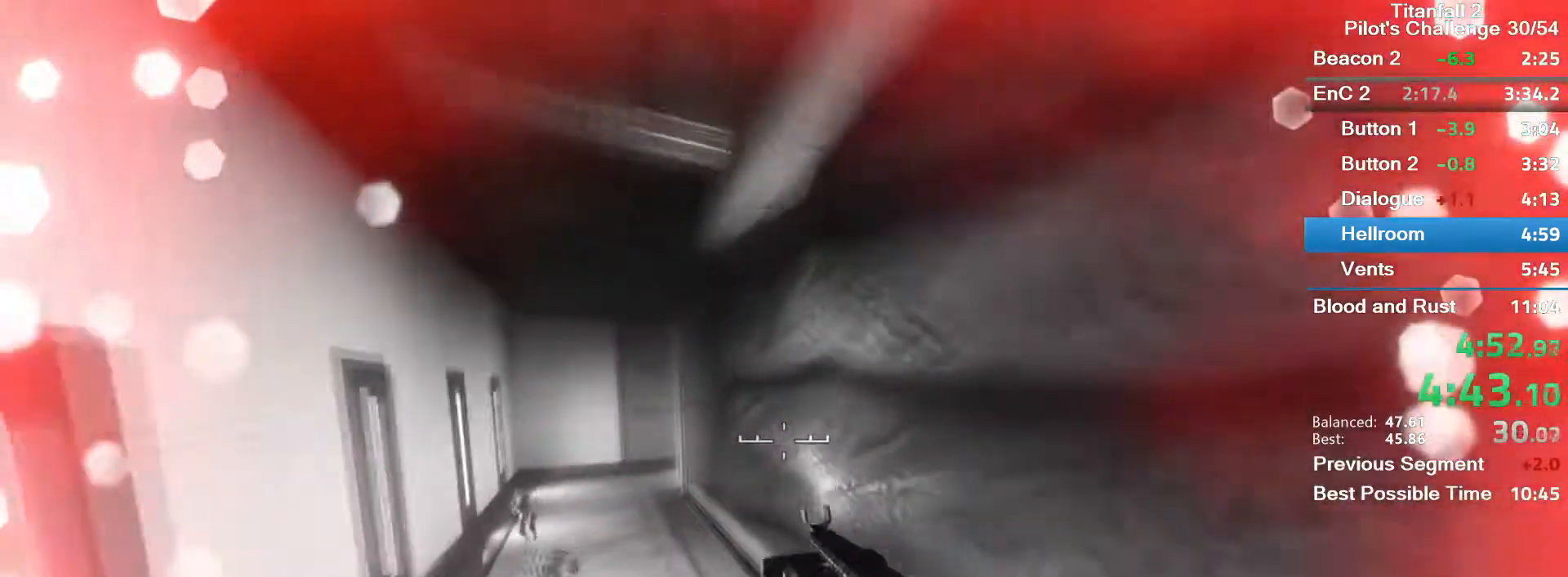
{"keys": ["a", "space"], "mouse": ["mb5"], "events": [[434, "space", "down"]]}
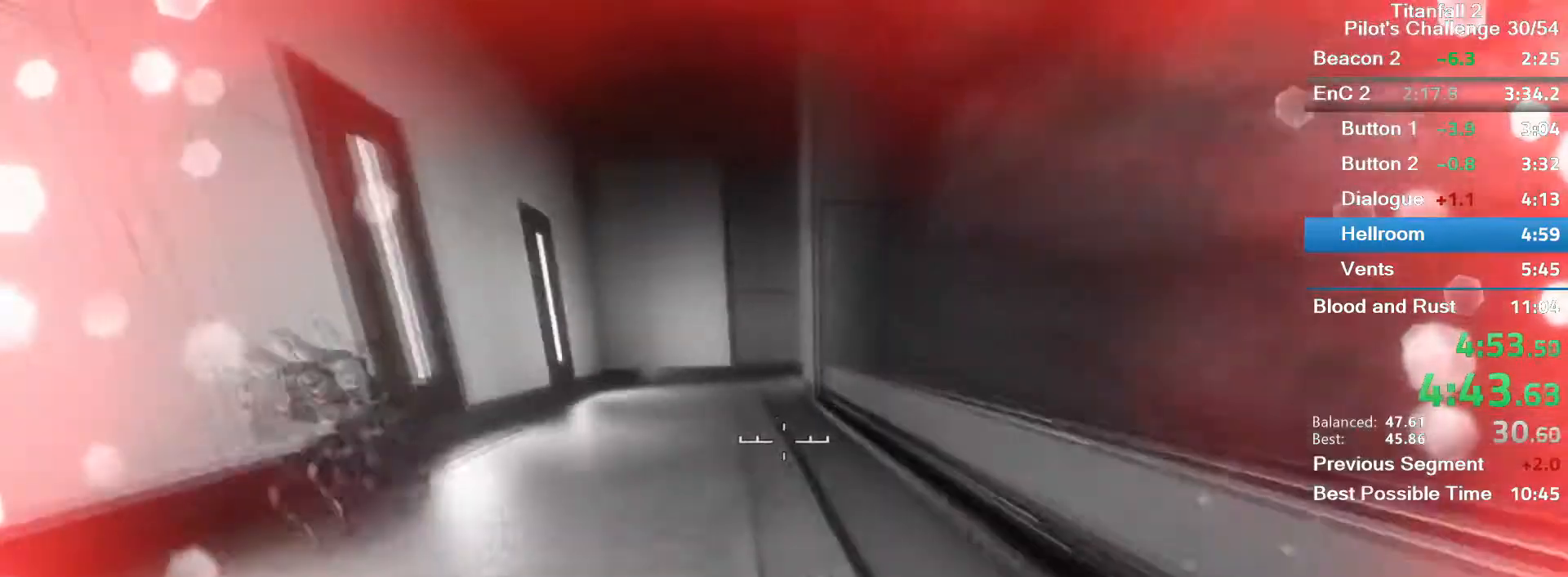
{"keys": ["d"], "mouse": ["mb5"], "events": [[67, "a", "up"], [67, "space", "up"], [333, "d", "down"]]}
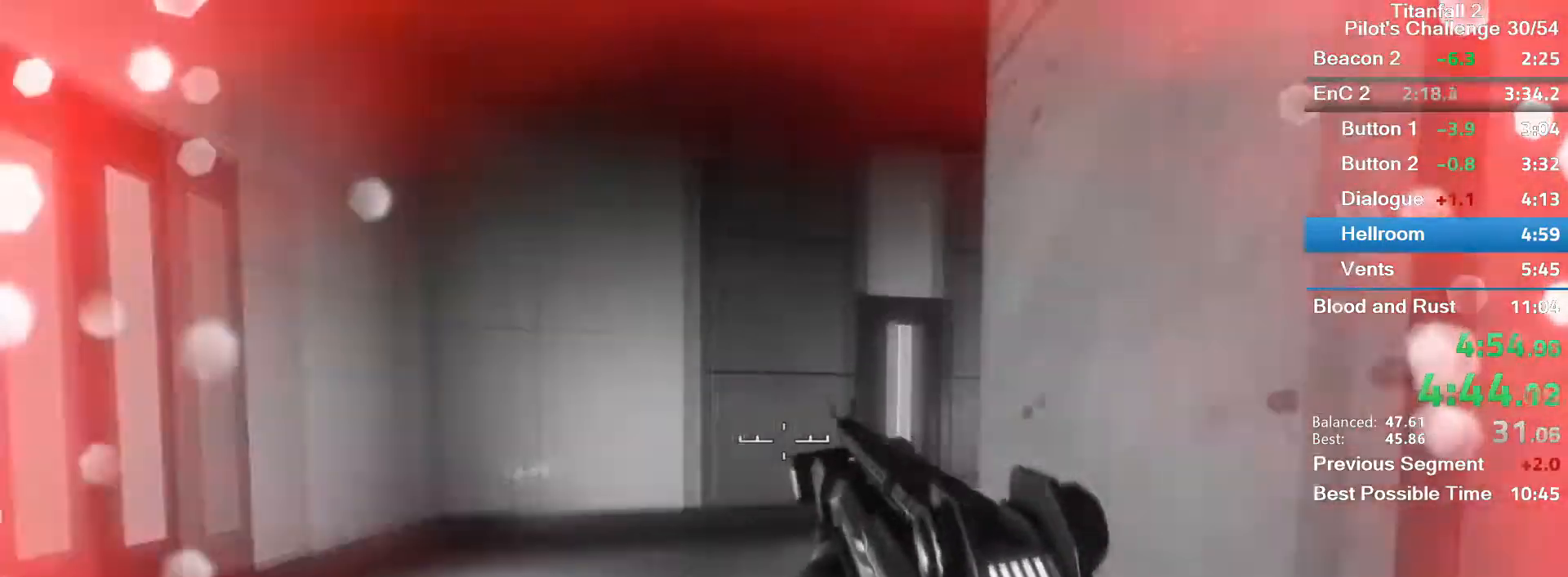
{"keys": ["w"], "mouse": [], "events": [[34, "w", "down"], [134, "space", "down"], [301, "space", "up"], [367, "d", "up"], [367, "mouse_mb5", "up"]]}
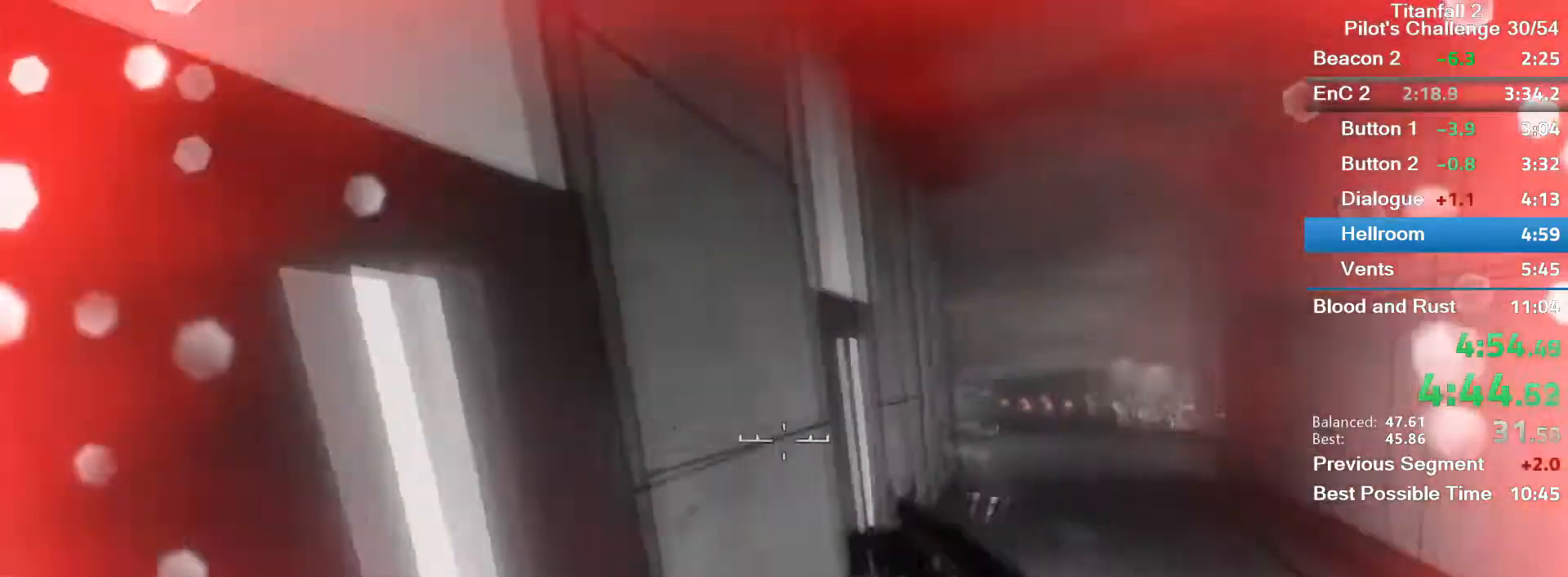
{"keys": ["a", "w"], "mouse": [], "events": [[33, "a", "down"], [367, "space", "down"], [500, "space", "up"]]}
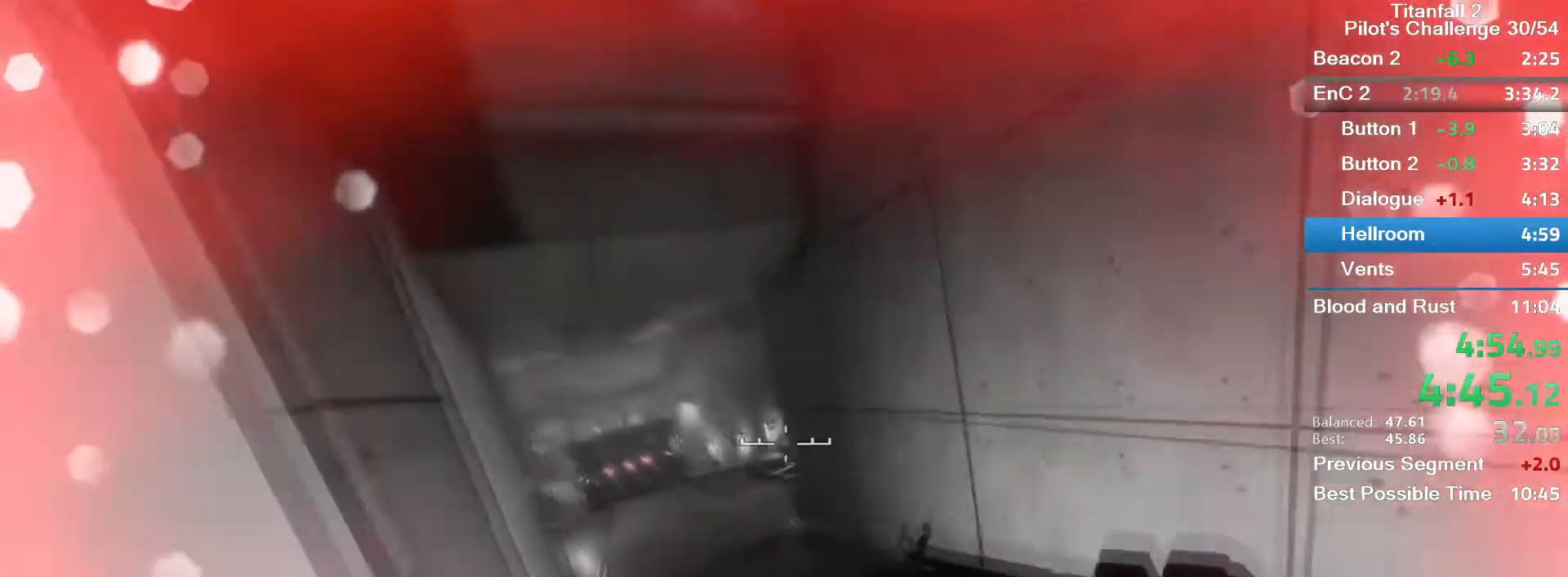
{"keys": ["a"], "mouse": [], "events": [[67, "w", "up"]]}
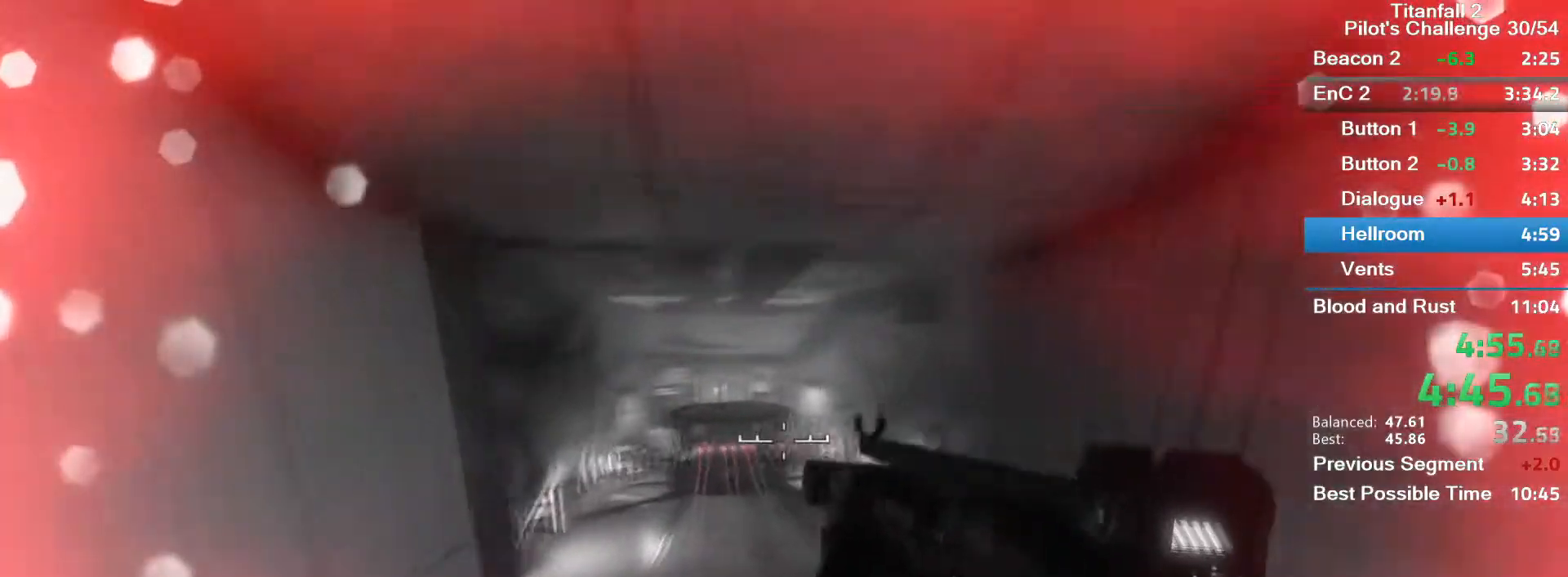
{"keys": ["a", "d"], "mouse": [], "events": [[133, "d", "down"], [400, "space", "down"], [500, "space", "up"]]}
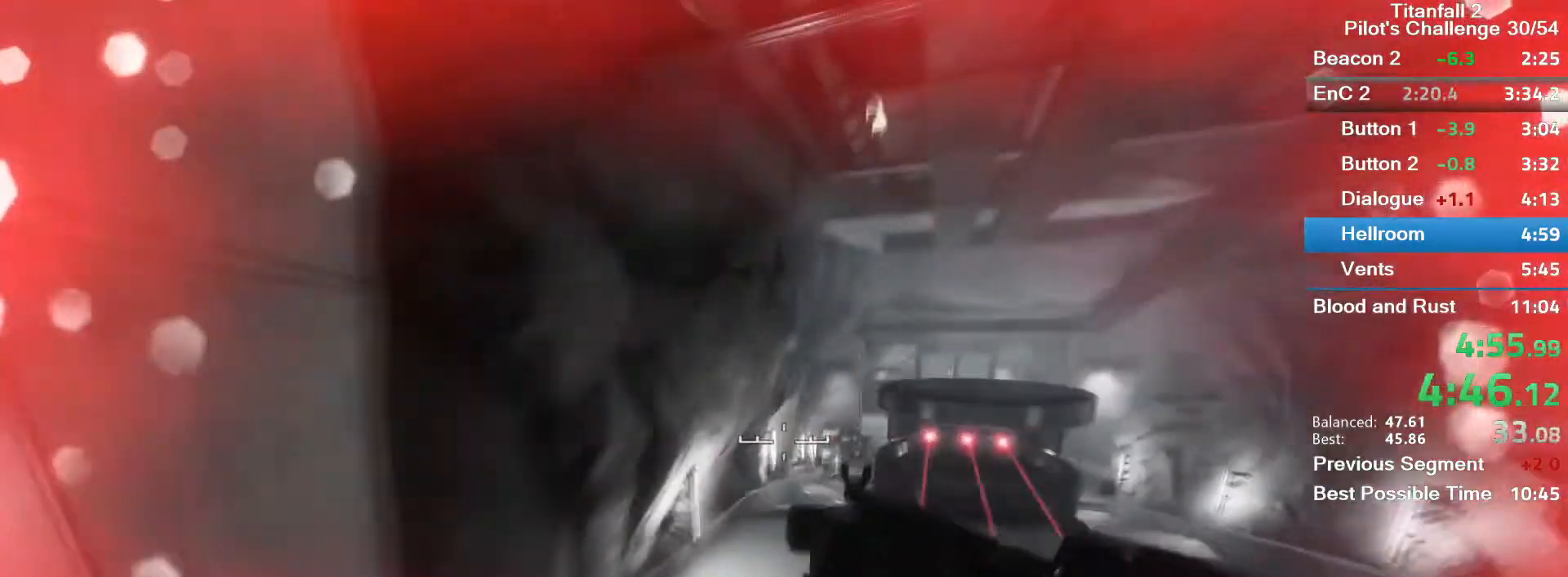
{"keys": ["a"], "mouse": ["mb5"], "events": [[34, "a", "up"], [100, "mouse_middle", "down"], [201, "mouse_middle", "up"], [301, "d", "up"], [367, "a", "down"], [467, "mouse_mb5", "down"]]}
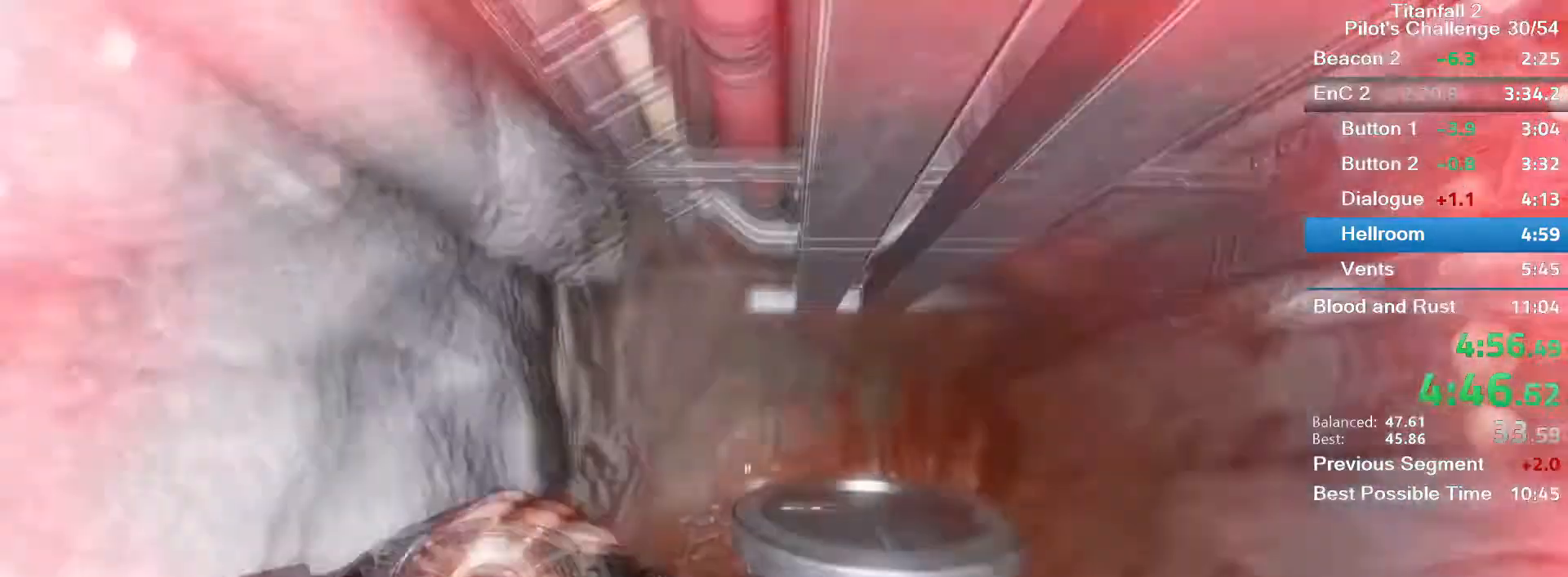
{"keys": ["d"], "mouse": ["mb5"], "events": [[334, "a", "up"], [434, "d", "down"]]}
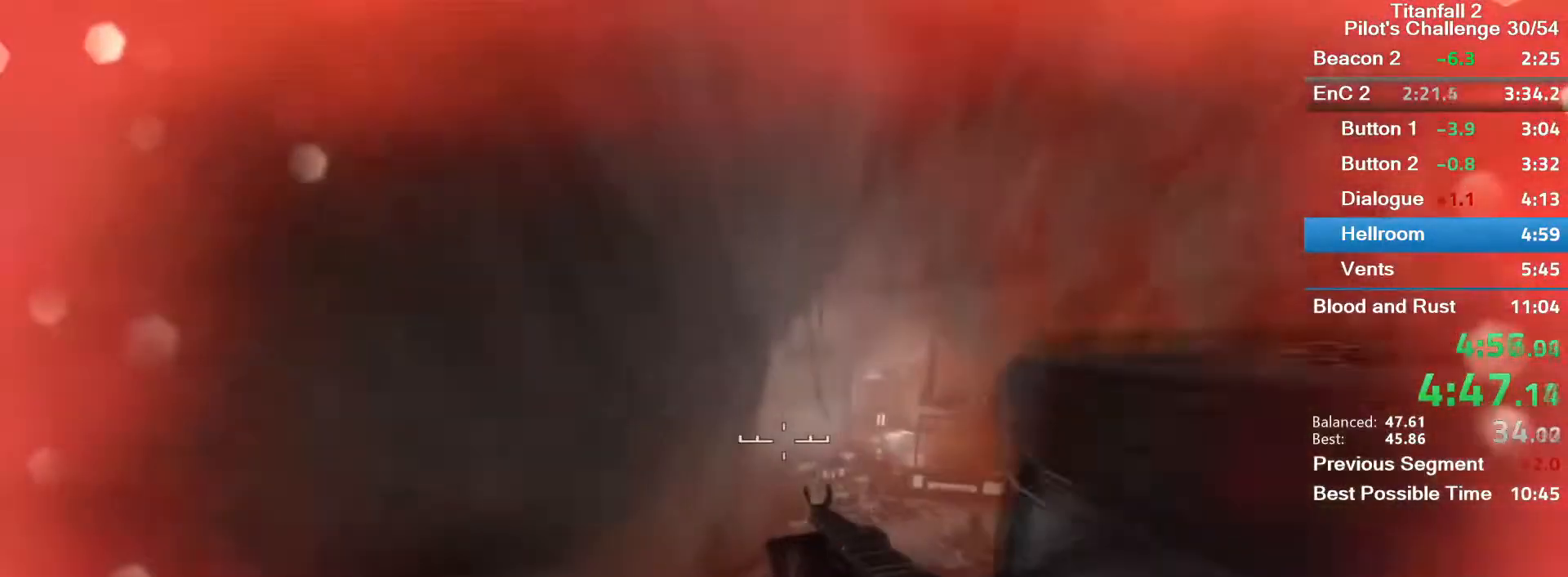
{"keys": ["d", "space"], "mouse": ["mb5"], "events": [[467, "space", "down"]]}
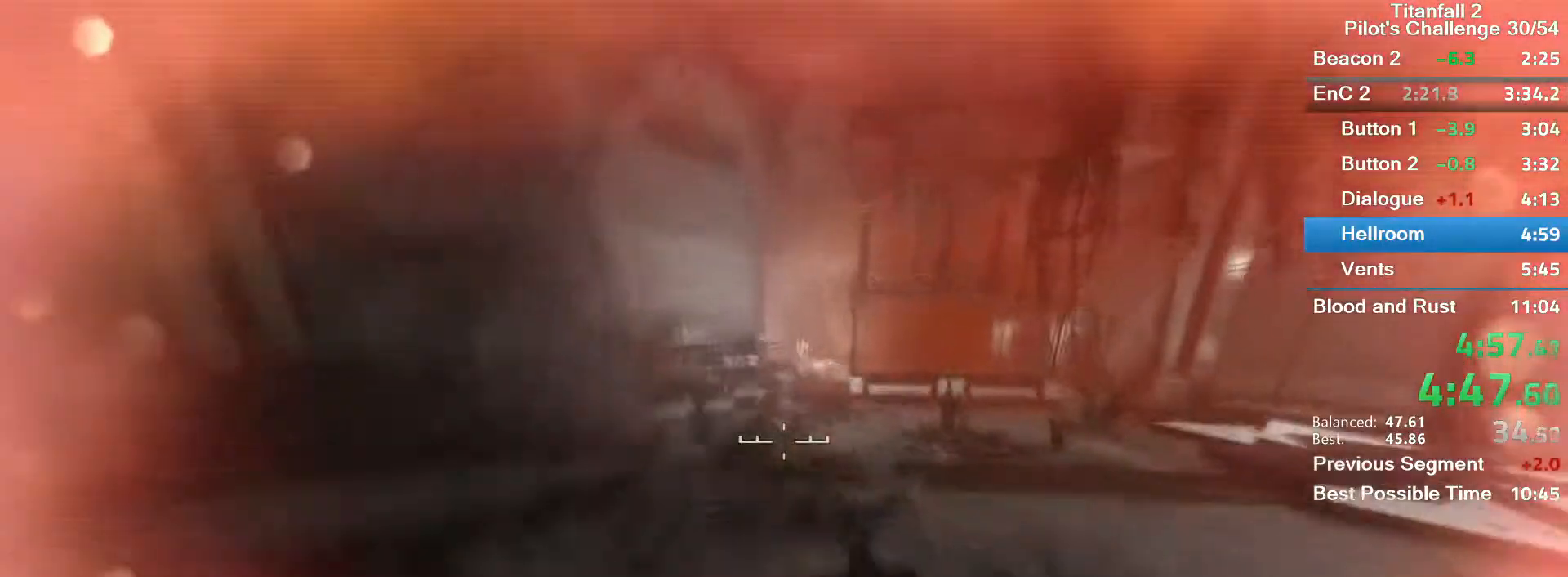
{"keys": ["a"], "mouse": ["mb5"], "events": [[133, "space", "up"], [267, "d", "up"], [434, "a", "down"]]}
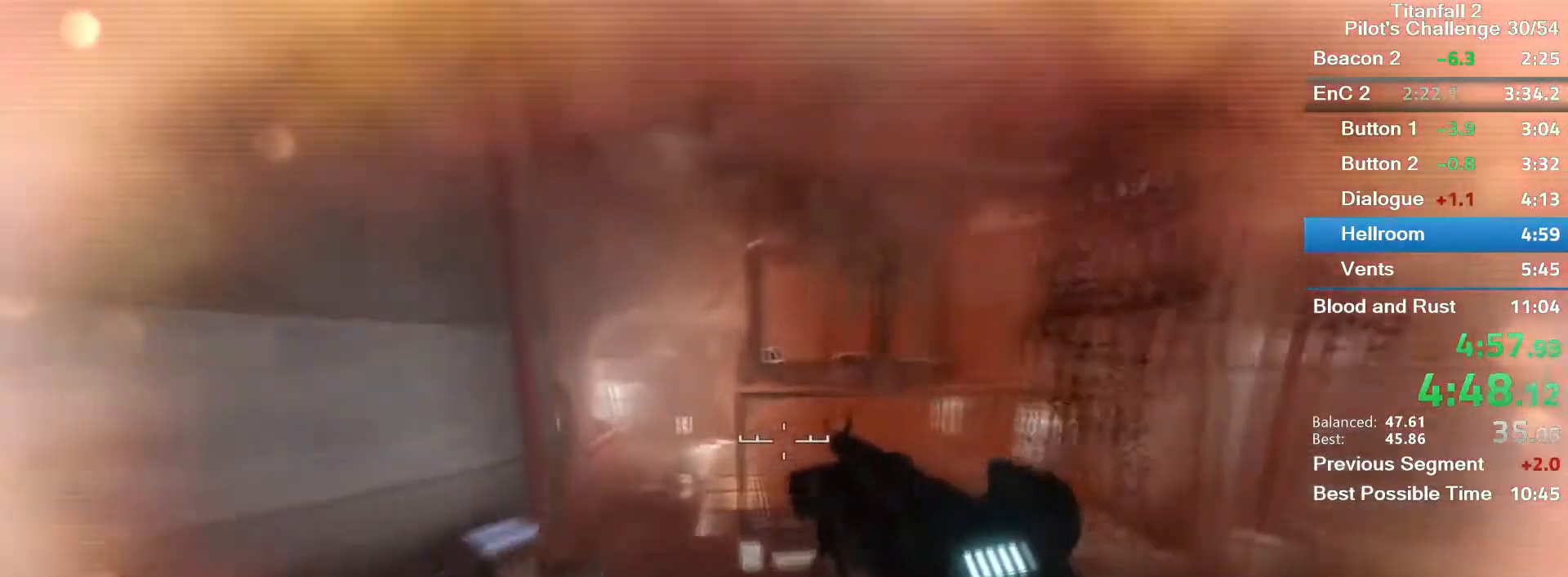
{"keys": ["a"], "mouse": ["mb5"], "events": []}
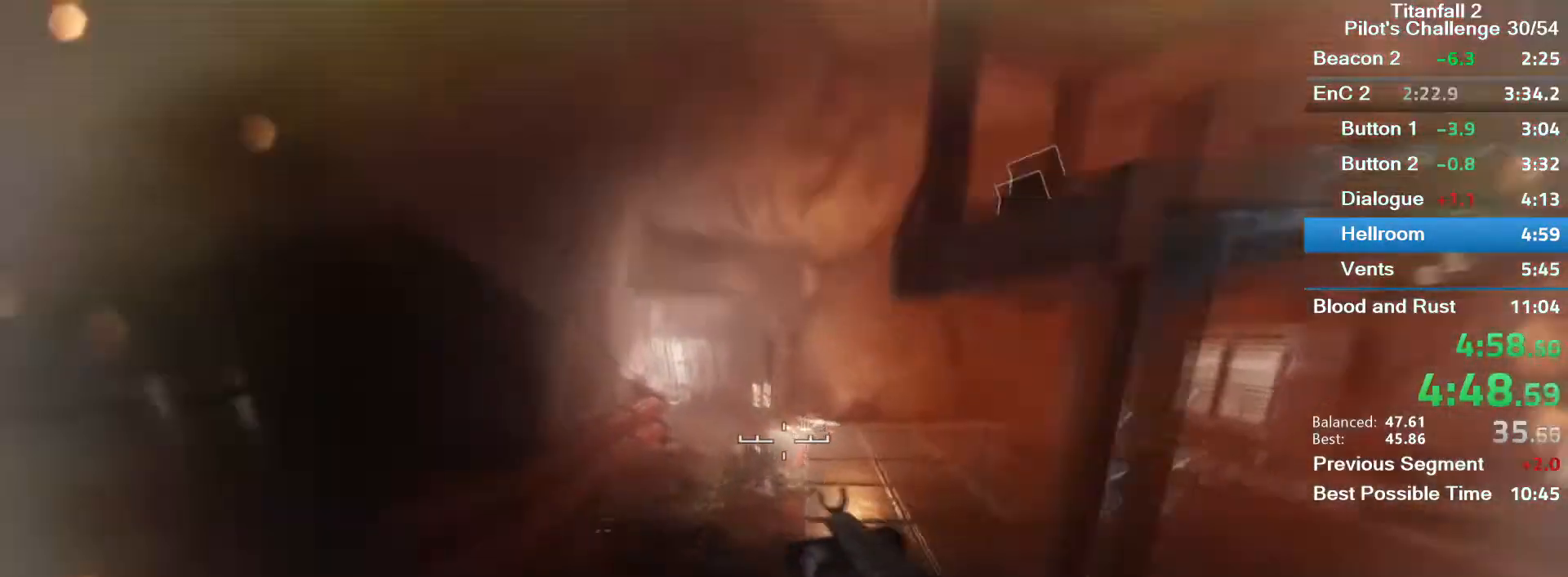
{"keys": ["a"], "mouse": ["mb5"], "events": [[300, "space", "down"], [500, "space", "up"]]}
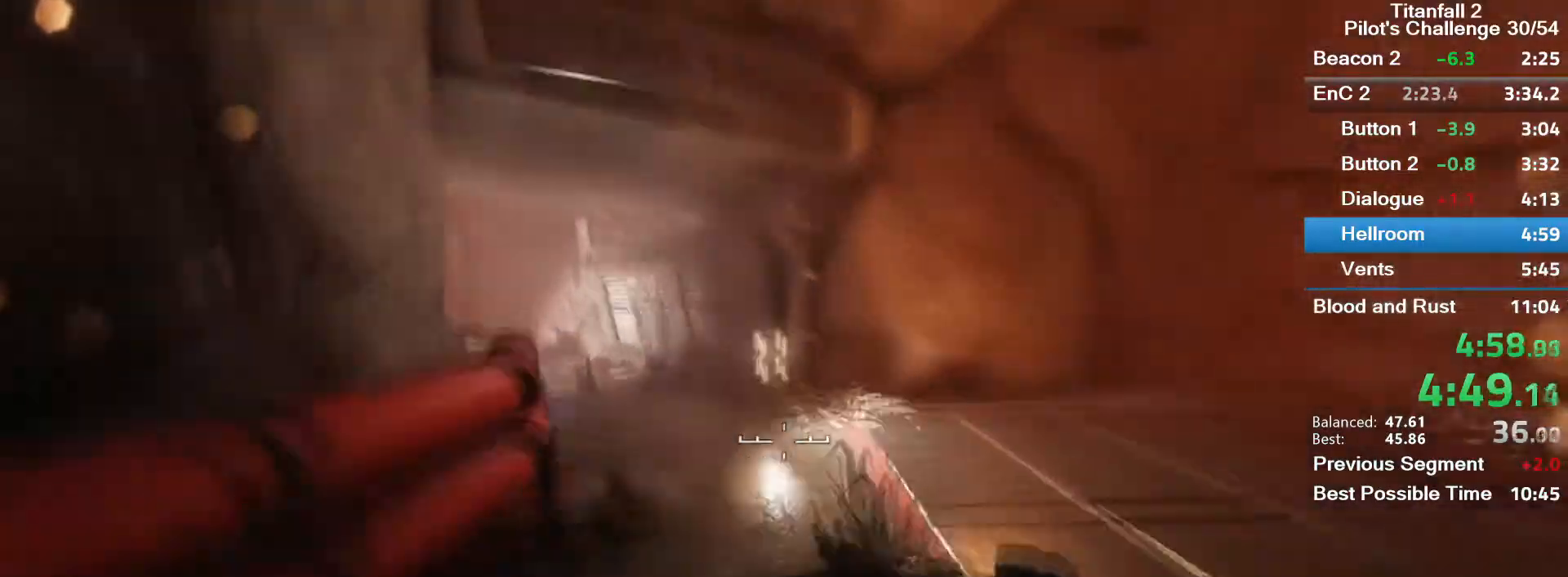
{"keys": ["a"], "mouse": ["mb5"], "events": []}
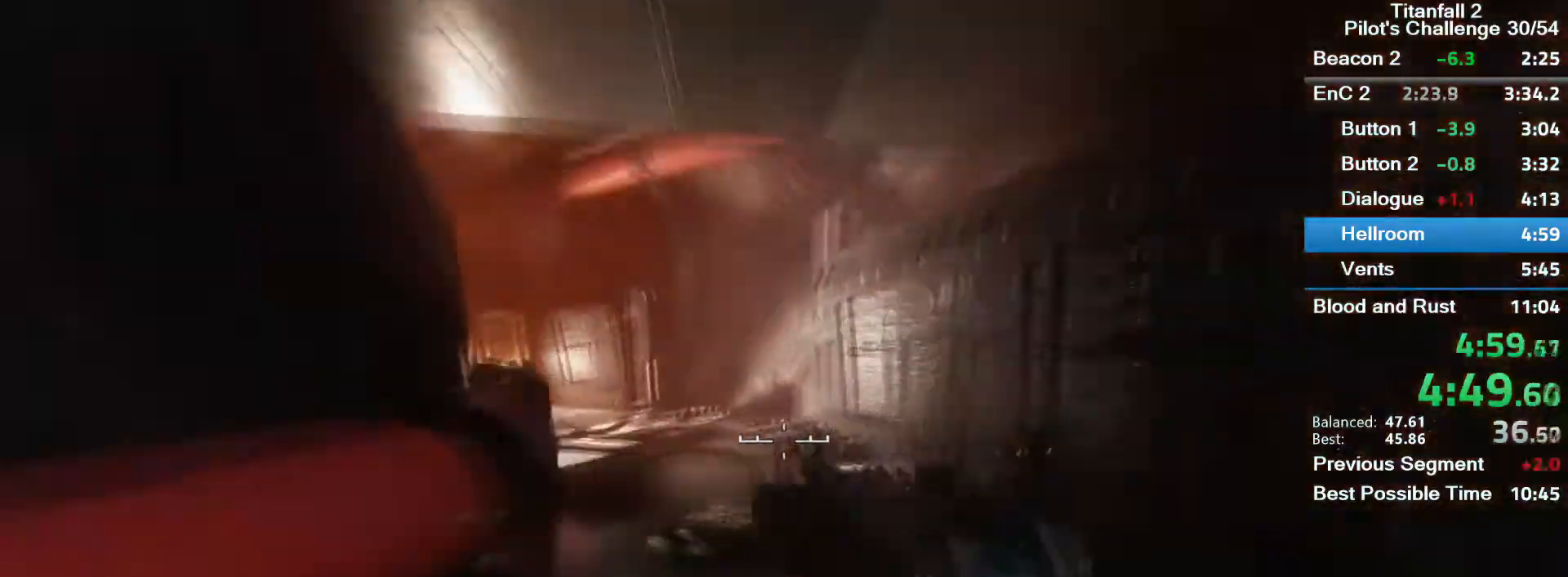
{"keys": ["a"], "mouse": ["mb5"], "events": [[200, "space", "down"], [334, "space", "up"]]}
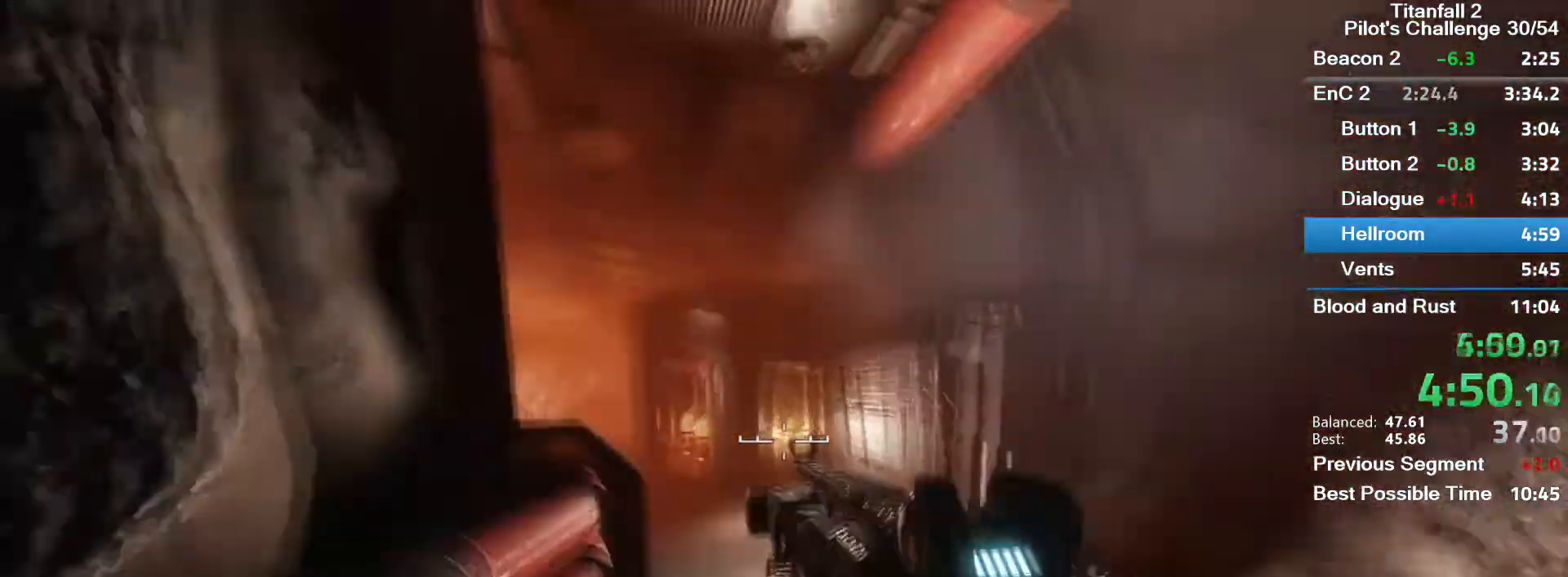
{"keys": ["space", "w"], "mouse": ["mb5"], "events": [[34, "w", "down"], [134, "w", "up"], [167, "a", "up"], [234, "w", "down"], [401, "space", "down"]]}
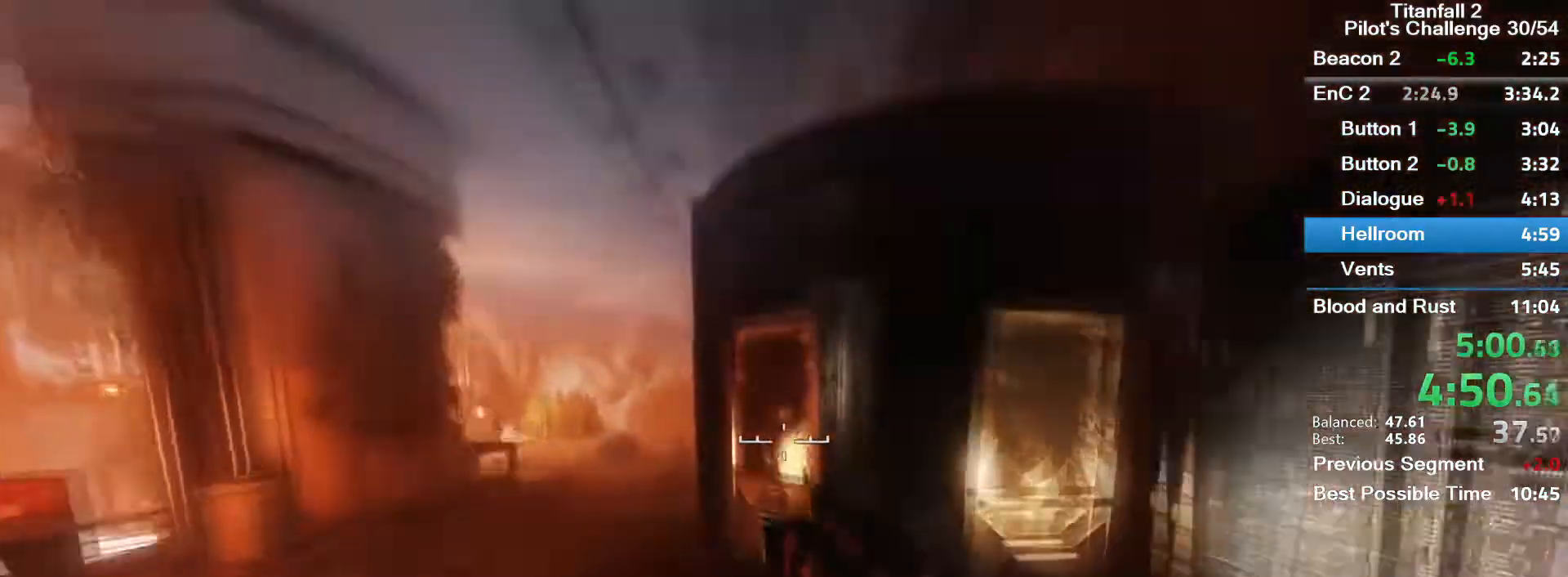
{"keys": ["a", "space", "w"], "mouse": [], "events": [[33, "space", "up"], [100, "mouse_mb5", "up"], [467, "a", "down"], [467, "space", "down"]]}
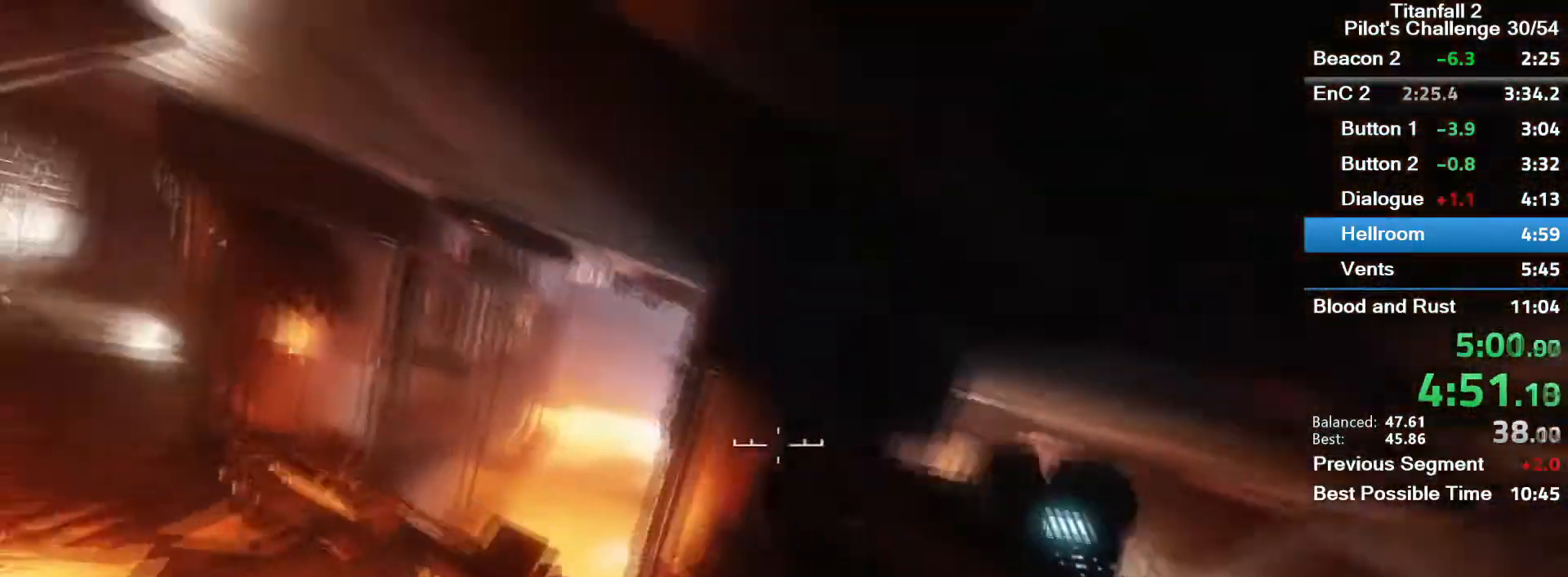
{"keys": ["w"], "mouse": [], "events": [[67, "space", "up"], [234, "a", "up"]]}
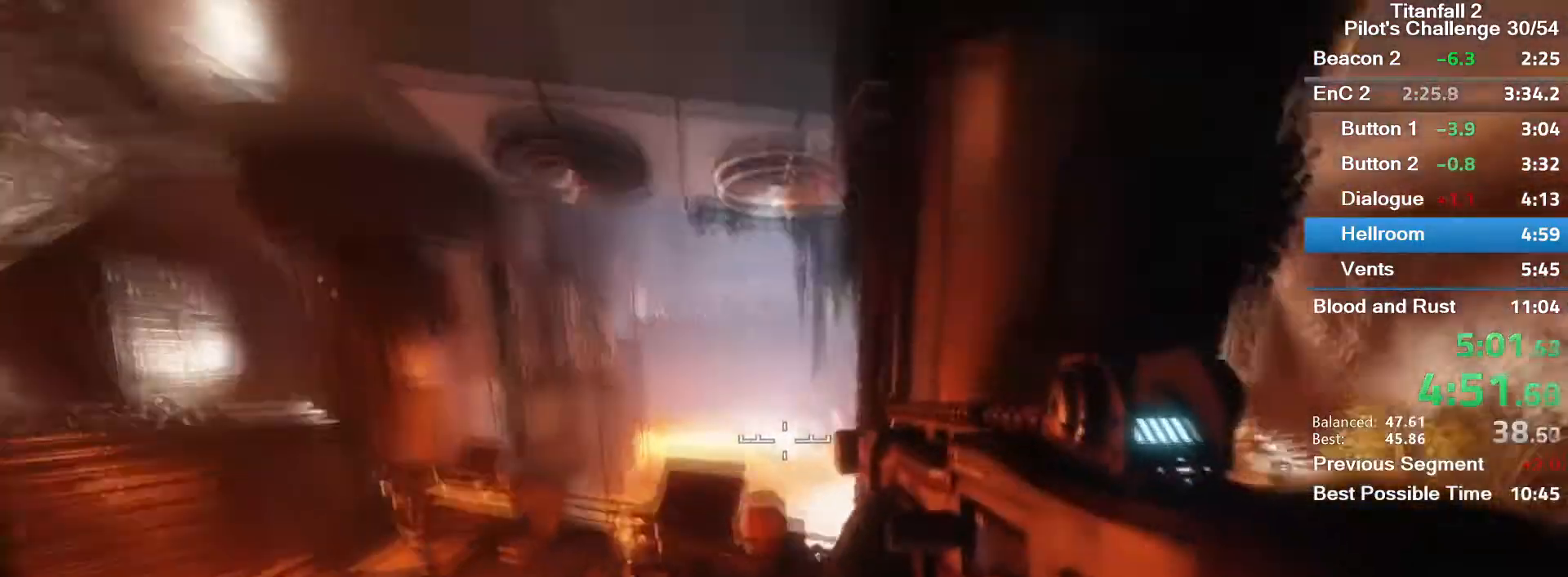
{"keys": ["d", "w"], "mouse": [], "events": [[133, "shift", "down"], [267, "shift", "up"], [367, "space", "down"], [500, "d", "down"], [500, "space", "up"]]}